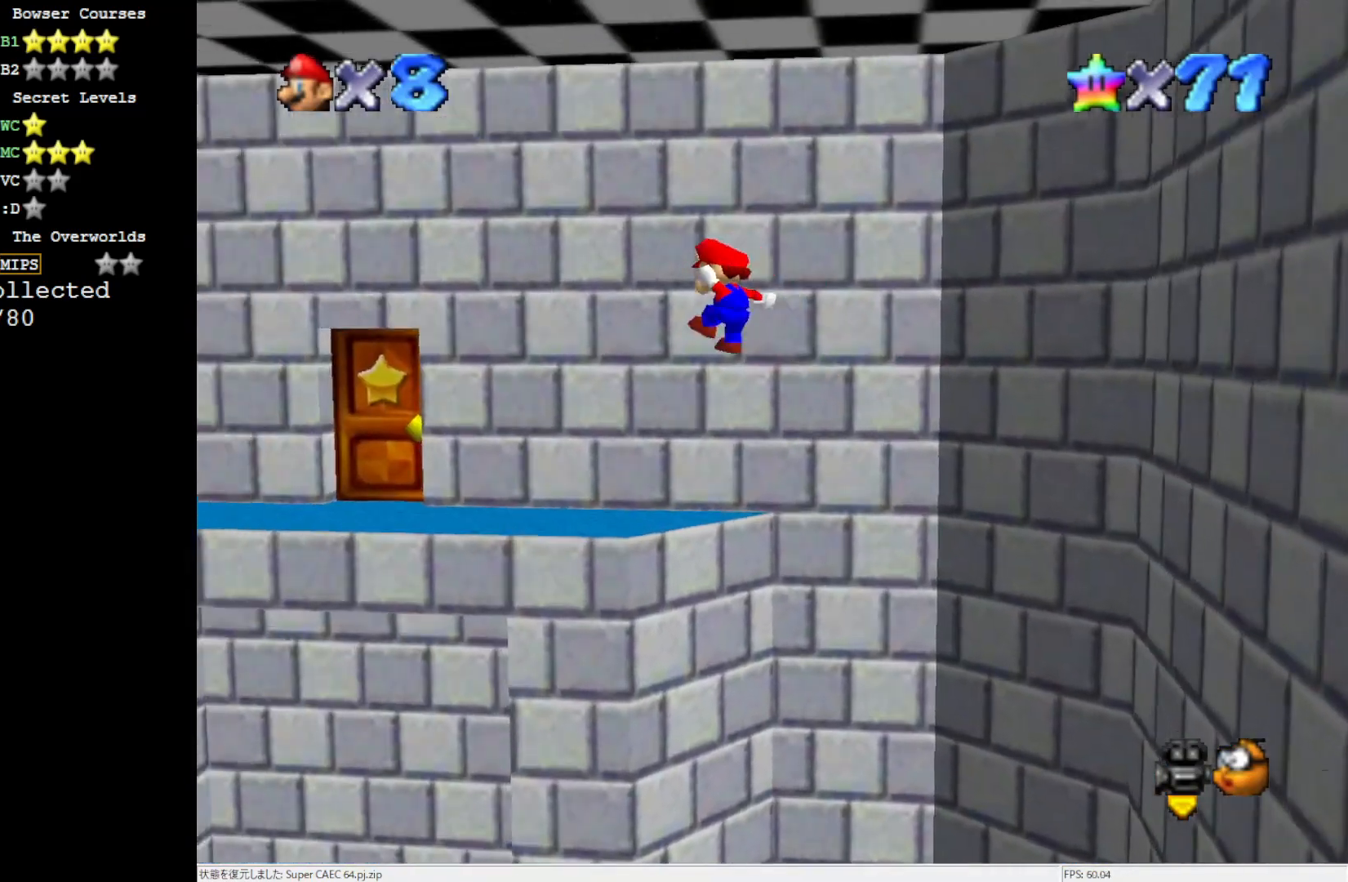
Gameplay with a controller (Nintendo layout); each line is a JSON object with the inputs held at the frame after it. "events" lists button and stick changes between this image and that frame as [ms after this image, input, new state], when the widget could be followed in between. Not read: L3 R3.
{"buttons": [], "left_stick": "left", "events": [[83, "A", "up"]]}
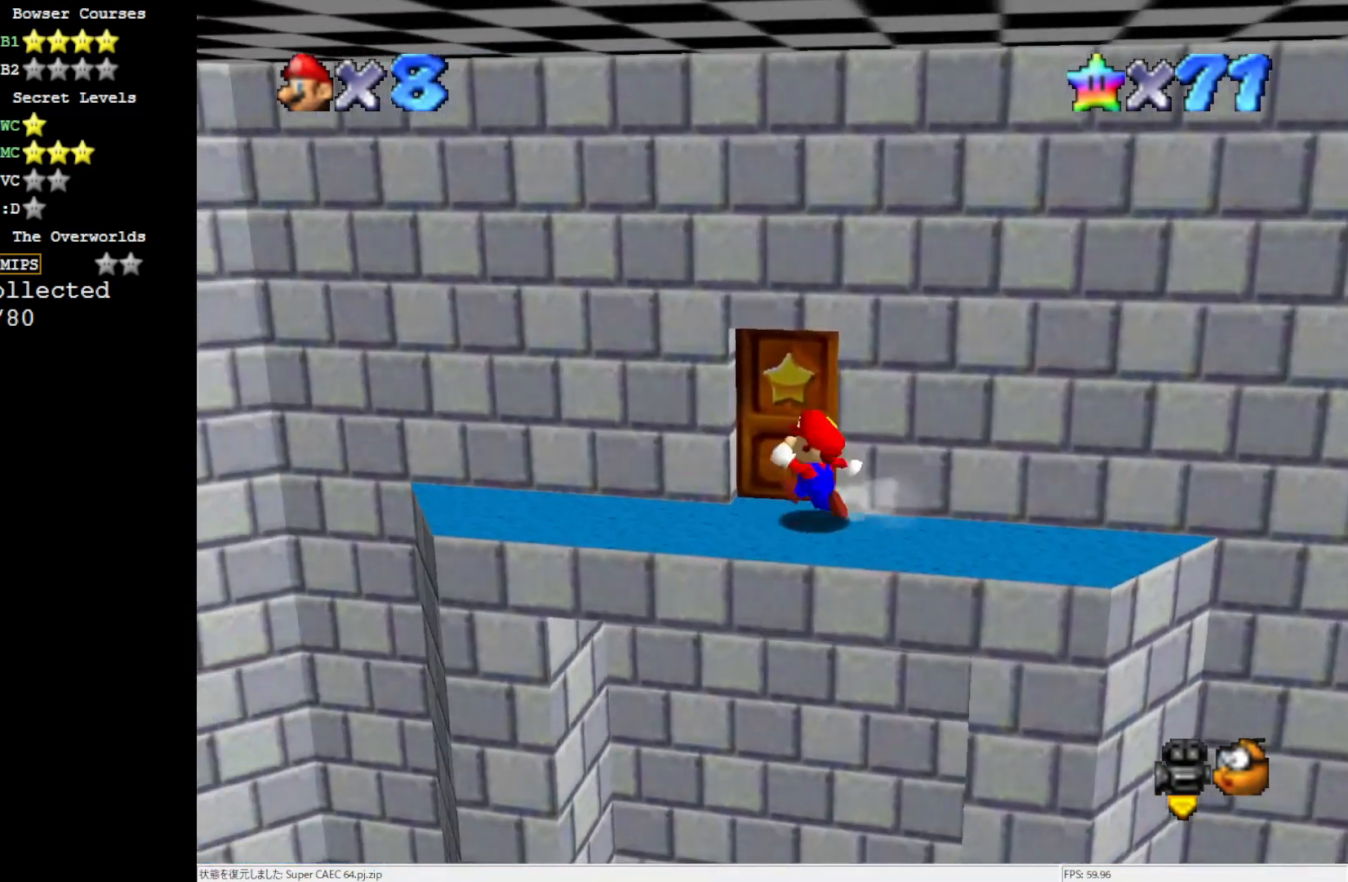
{"buttons": [], "left_stick": "center", "events": [[83, "left_stick", "up"], [250, "left_stick", "center"]]}
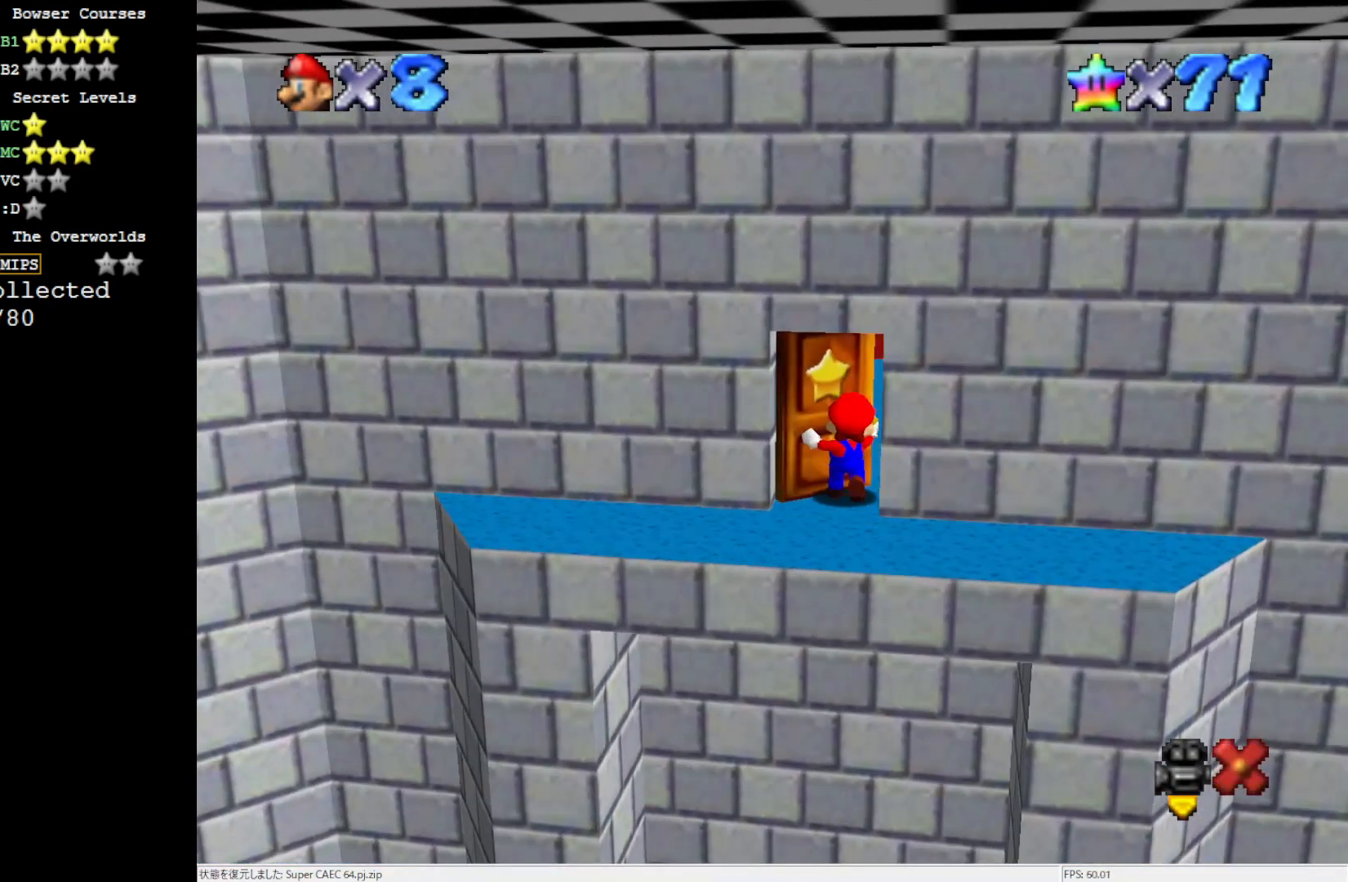
{"buttons": [], "left_stick": "center", "events": []}
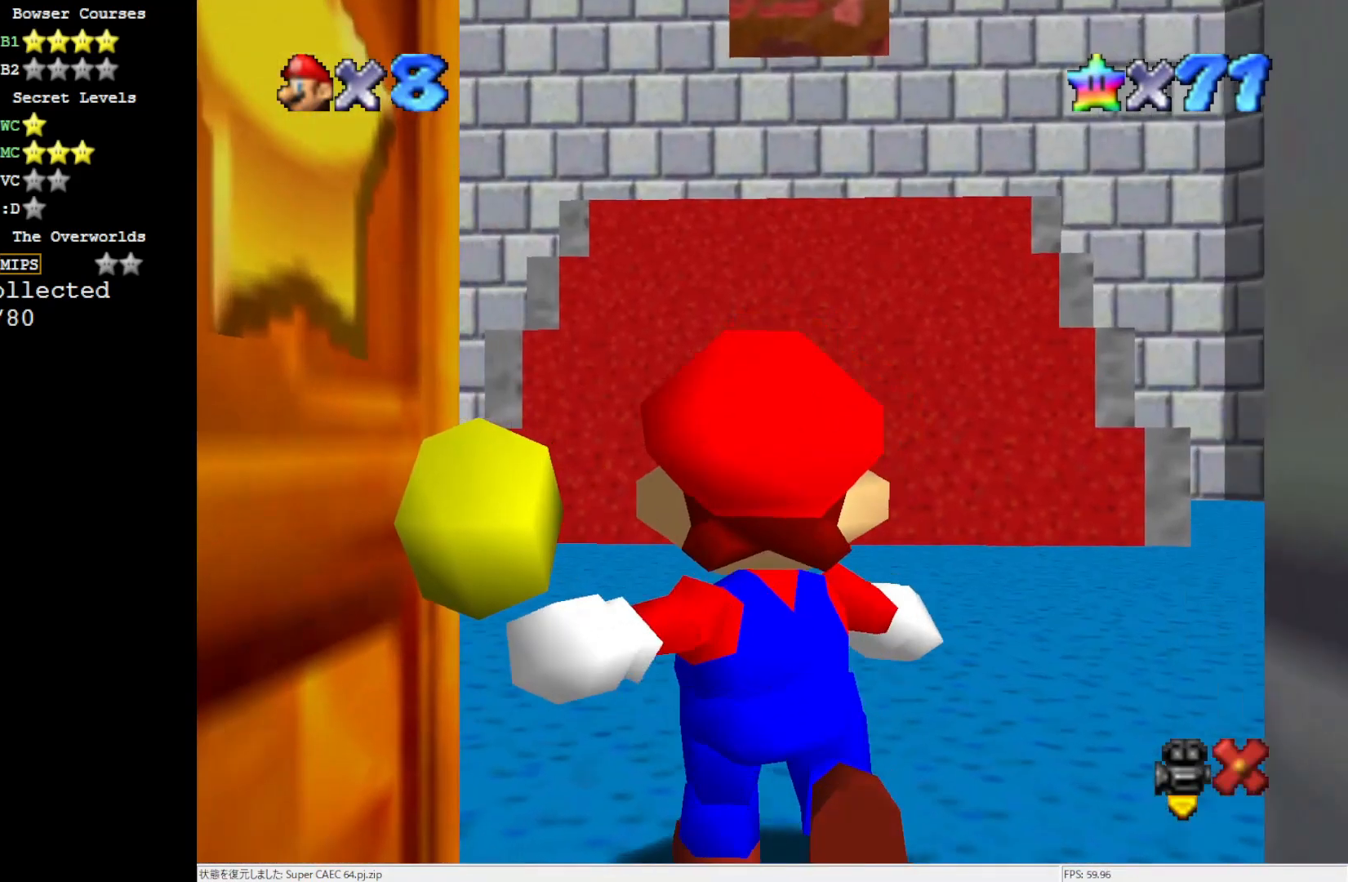
{"buttons": [], "left_stick": "up", "events": [[450, "left_stick", "up"]]}
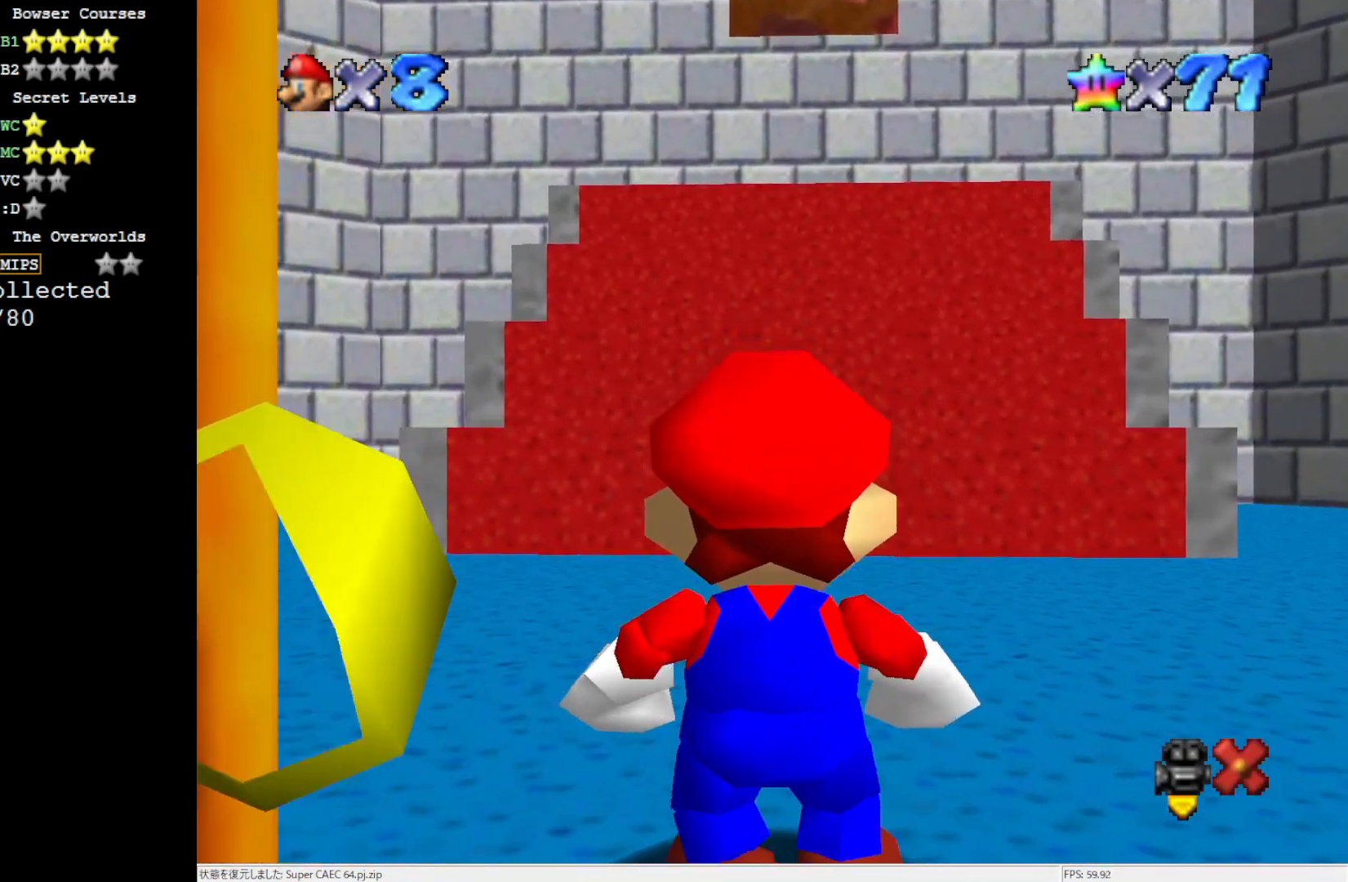
{"buttons": [], "left_stick": "up", "events": []}
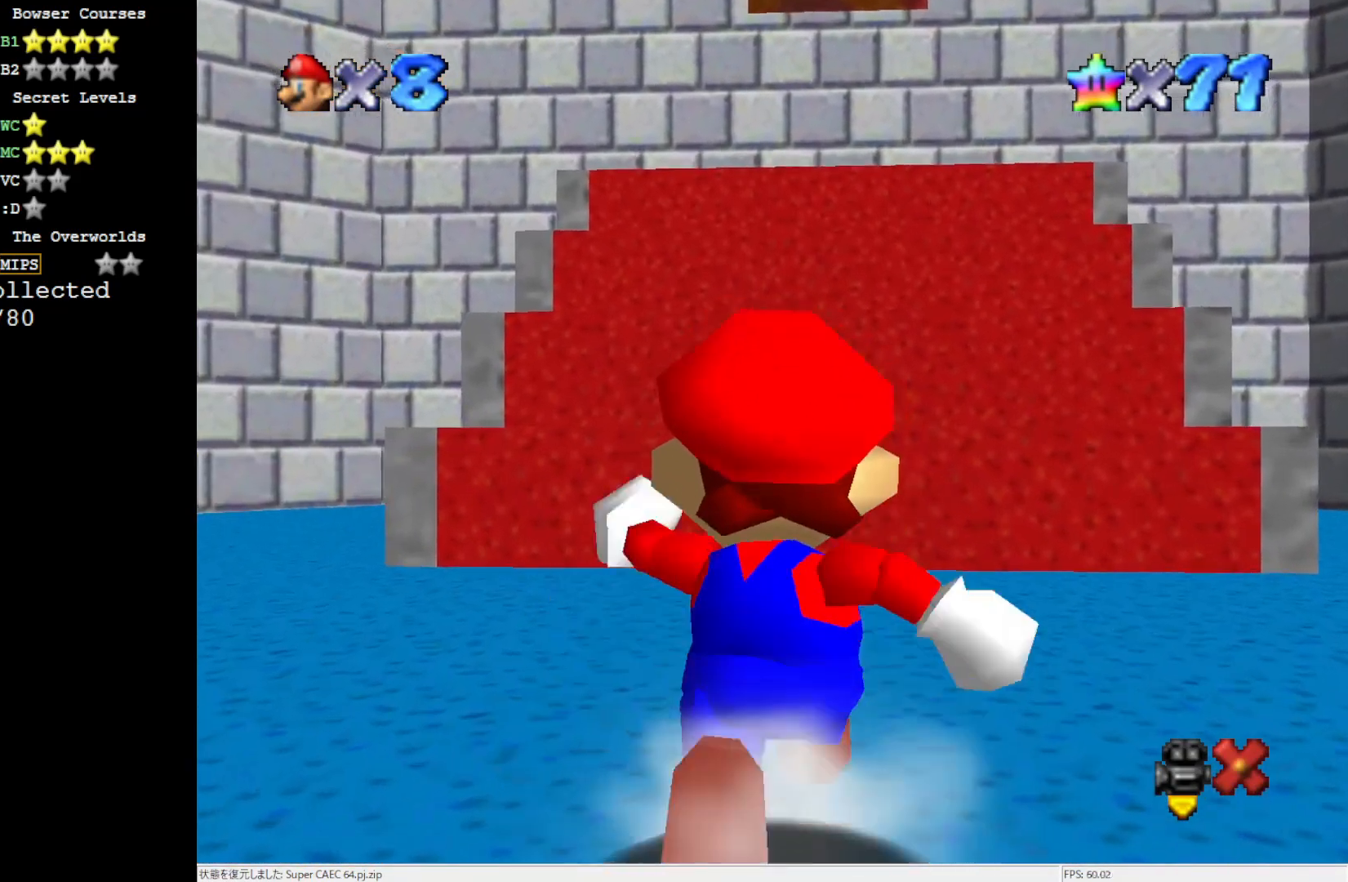
{"buttons": [], "left_stick": "up", "events": [[50, "A", "down"], [317, "B", "down"], [483, "A", "up"], [483, "B", "up"]]}
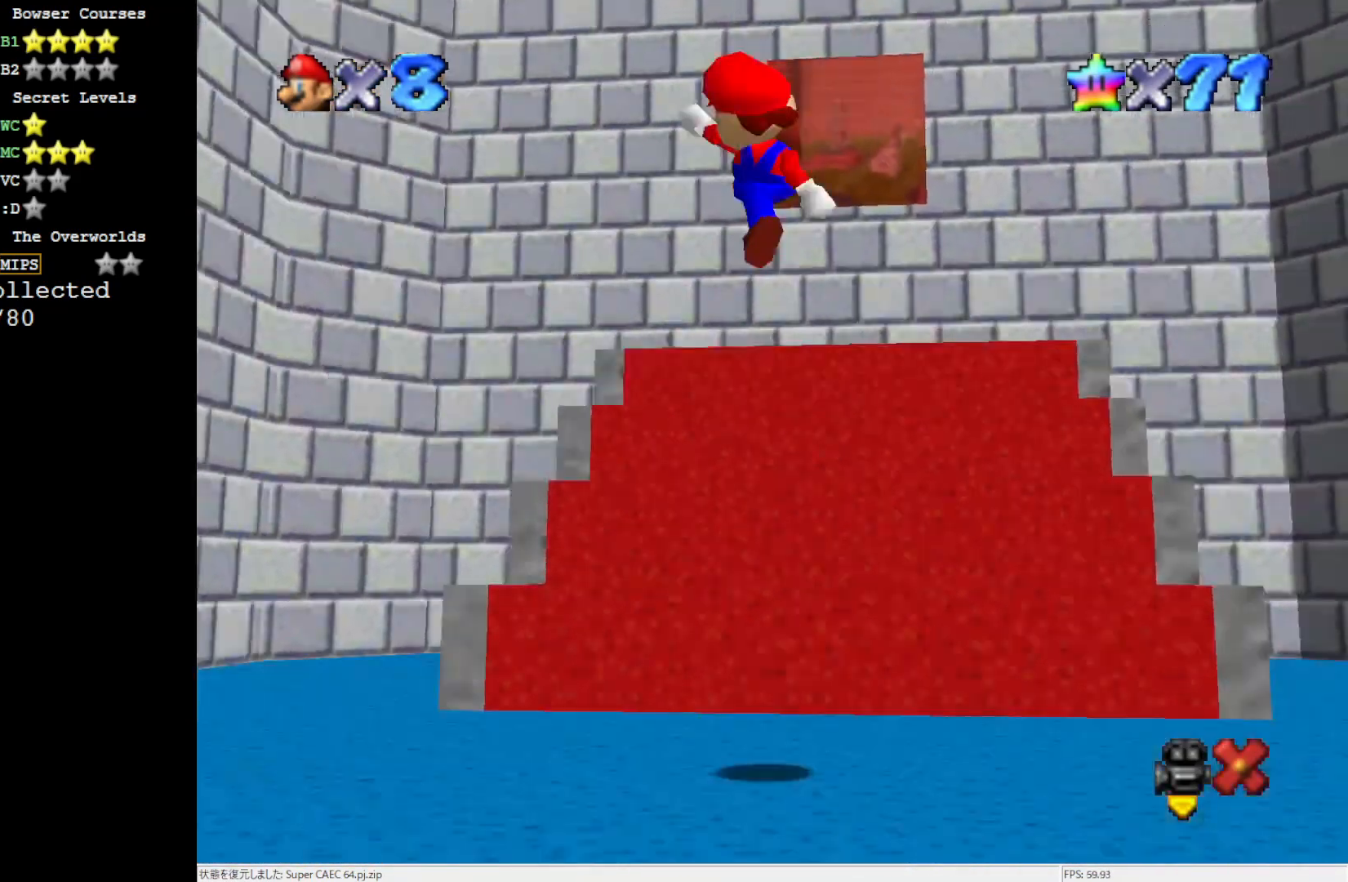
{"buttons": ["A"], "left_stick": "up", "events": [[50, "left_stick", "up-right"], [83, "C_LEFT", "down"], [183, "C_LEFT", "up"], [283, "left_stick", "up"], [417, "A", "down"]]}
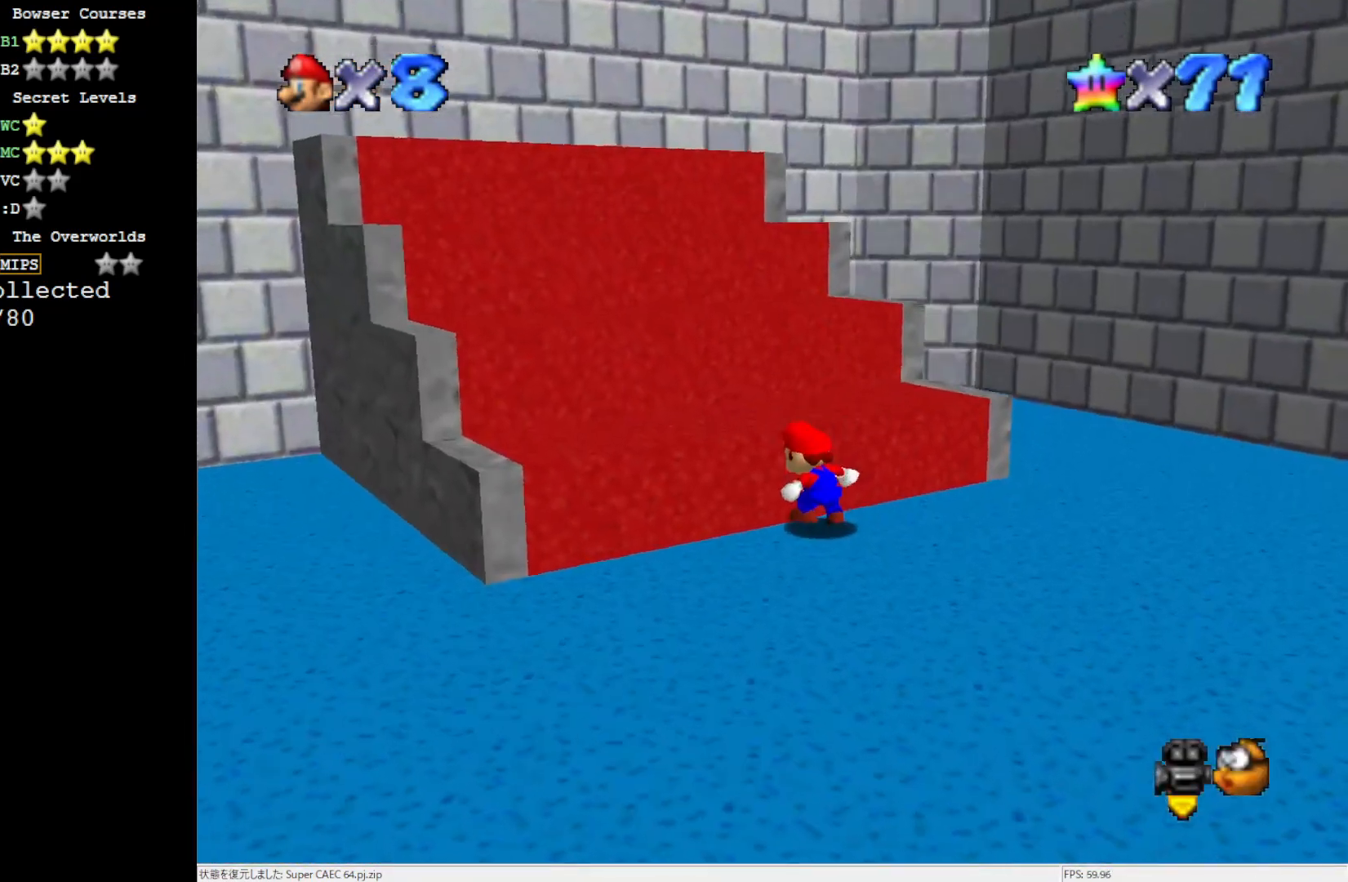
{"buttons": ["A", "B"], "left_stick": "up-left", "events": [[150, "left_stick", "up-left"], [217, "A", "up"], [283, "A", "down"], [417, "B", "down"]]}
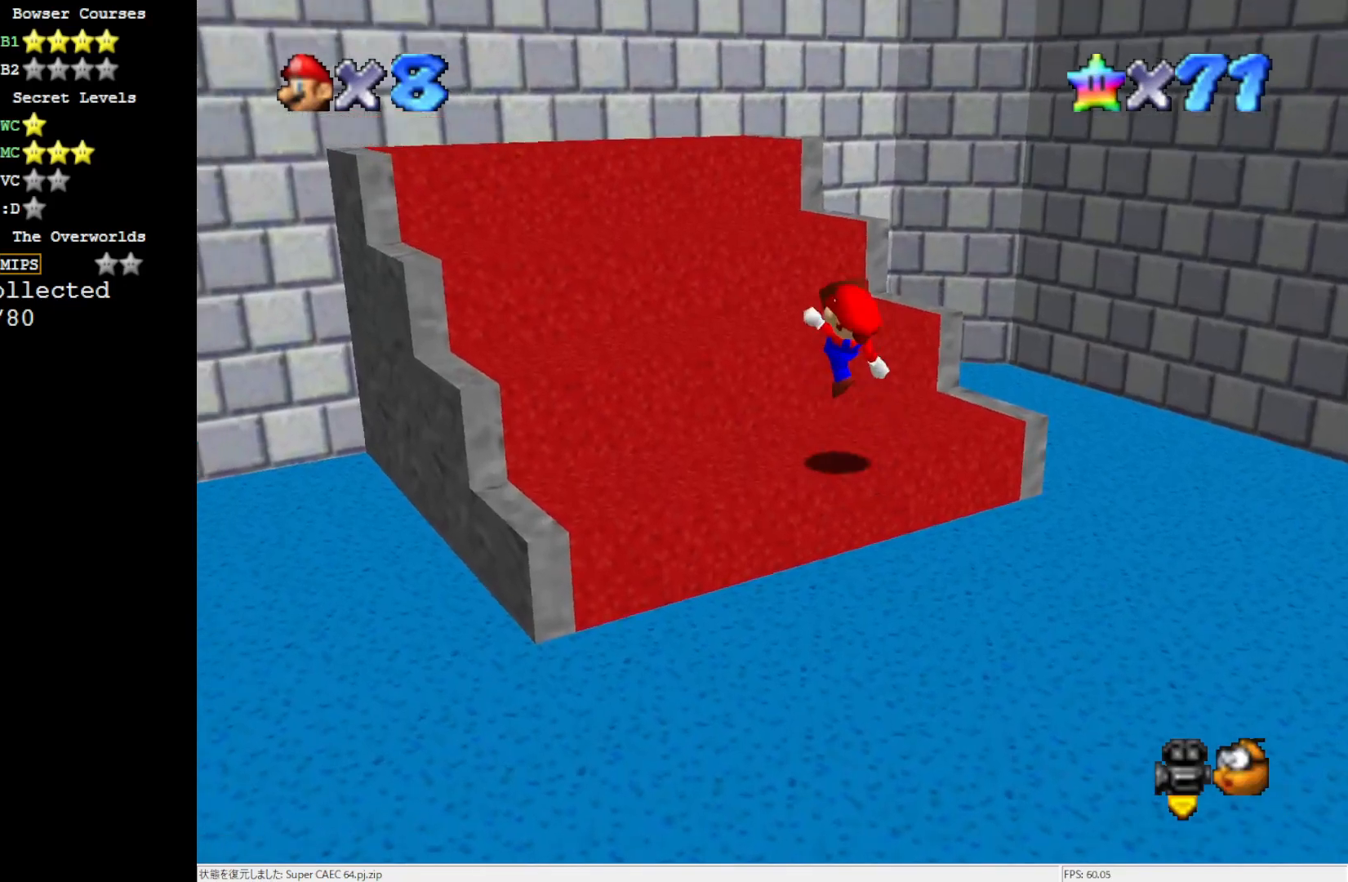
{"buttons": ["A"], "left_stick": "center", "events": [[83, "A", "up"], [83, "B", "up"], [183, "left_stick", "down-left"], [283, "left_stick", "center"], [450, "A", "down"]]}
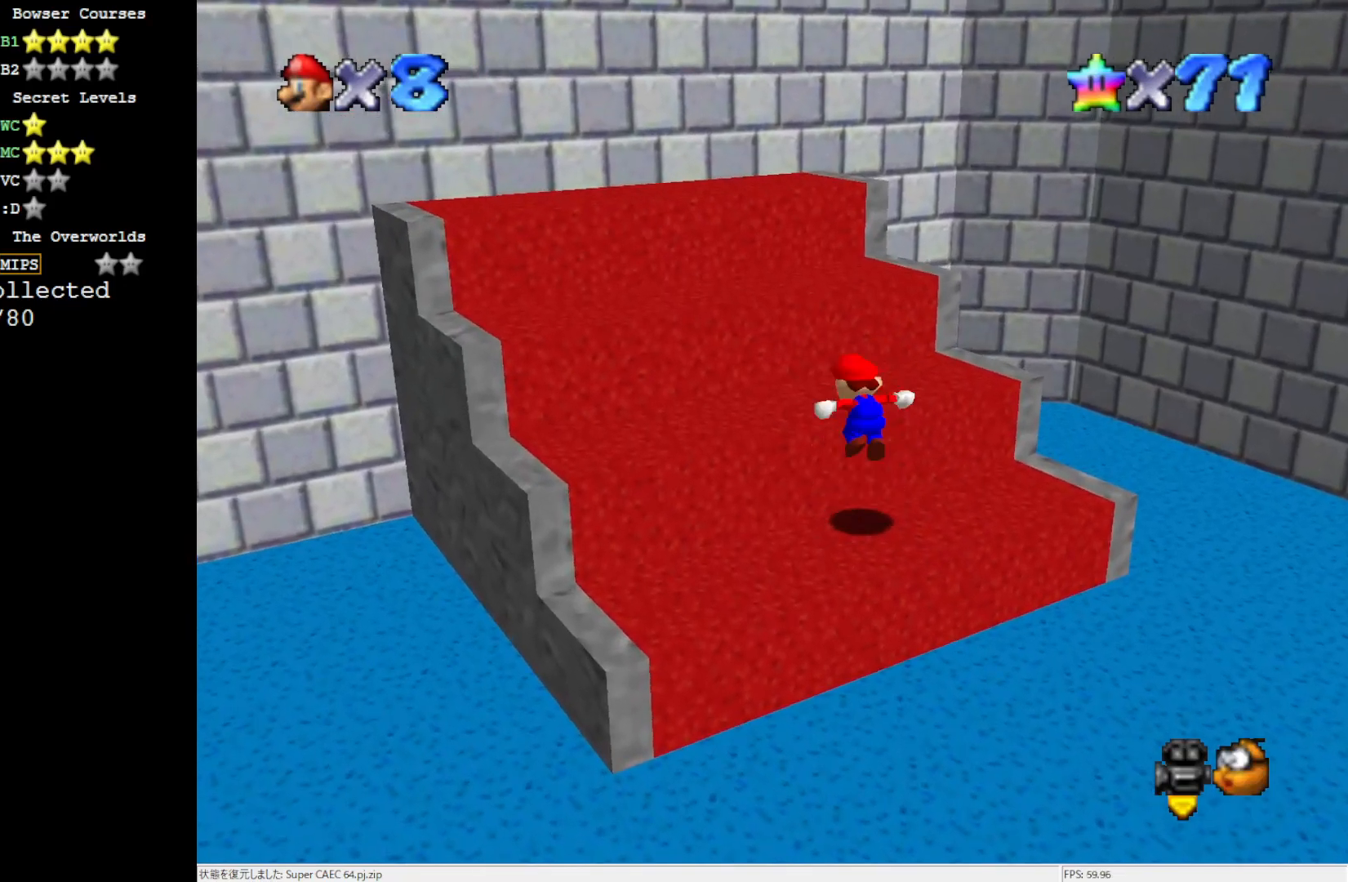
{"buttons": [], "left_stick": "up-left", "events": [[17, "left_stick", "up-left"], [50, "B", "down"], [117, "A", "up"], [183, "B", "up"]]}
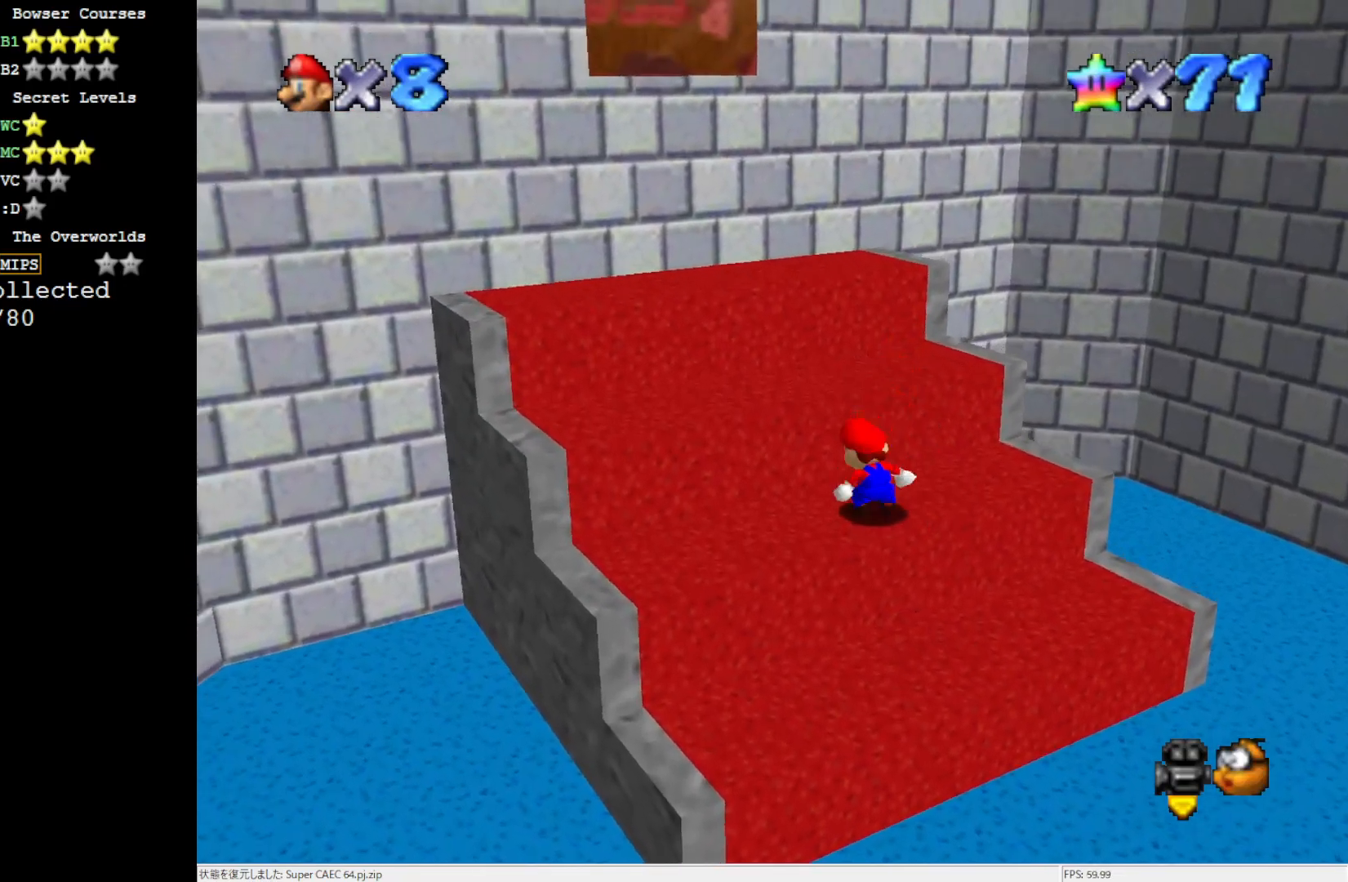
{"buttons": [], "left_stick": "up-left", "events": [[17, "A", "down"], [250, "A", "up"]]}
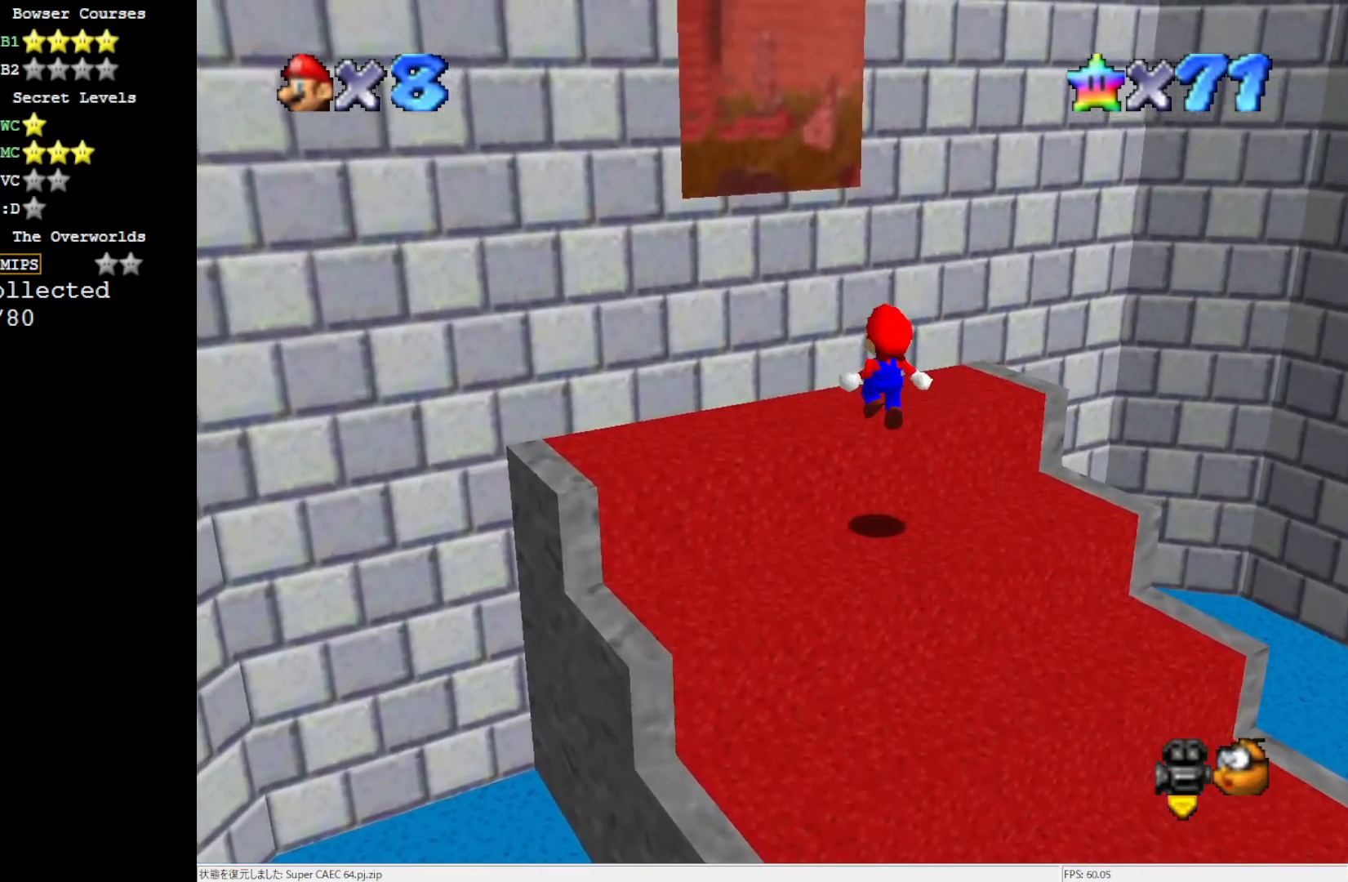
{"buttons": [], "left_stick": "center", "events": [[133, "A", "down"], [350, "B", "down"], [417, "left_stick", "center"], [483, "A", "up"], [483, "B", "up"]]}
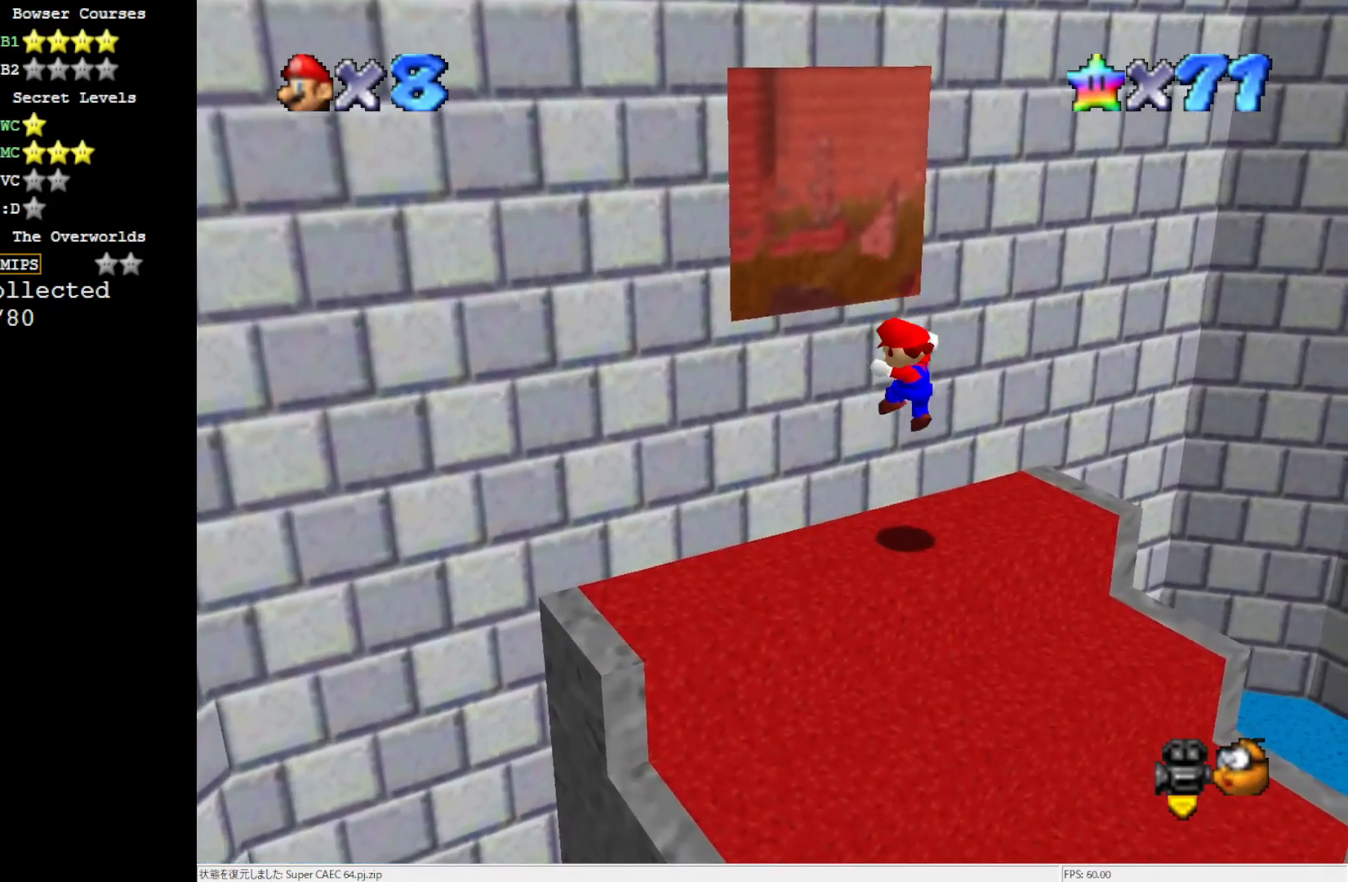
{"buttons": ["A"], "left_stick": "center", "events": [[183, "A", "down"]]}
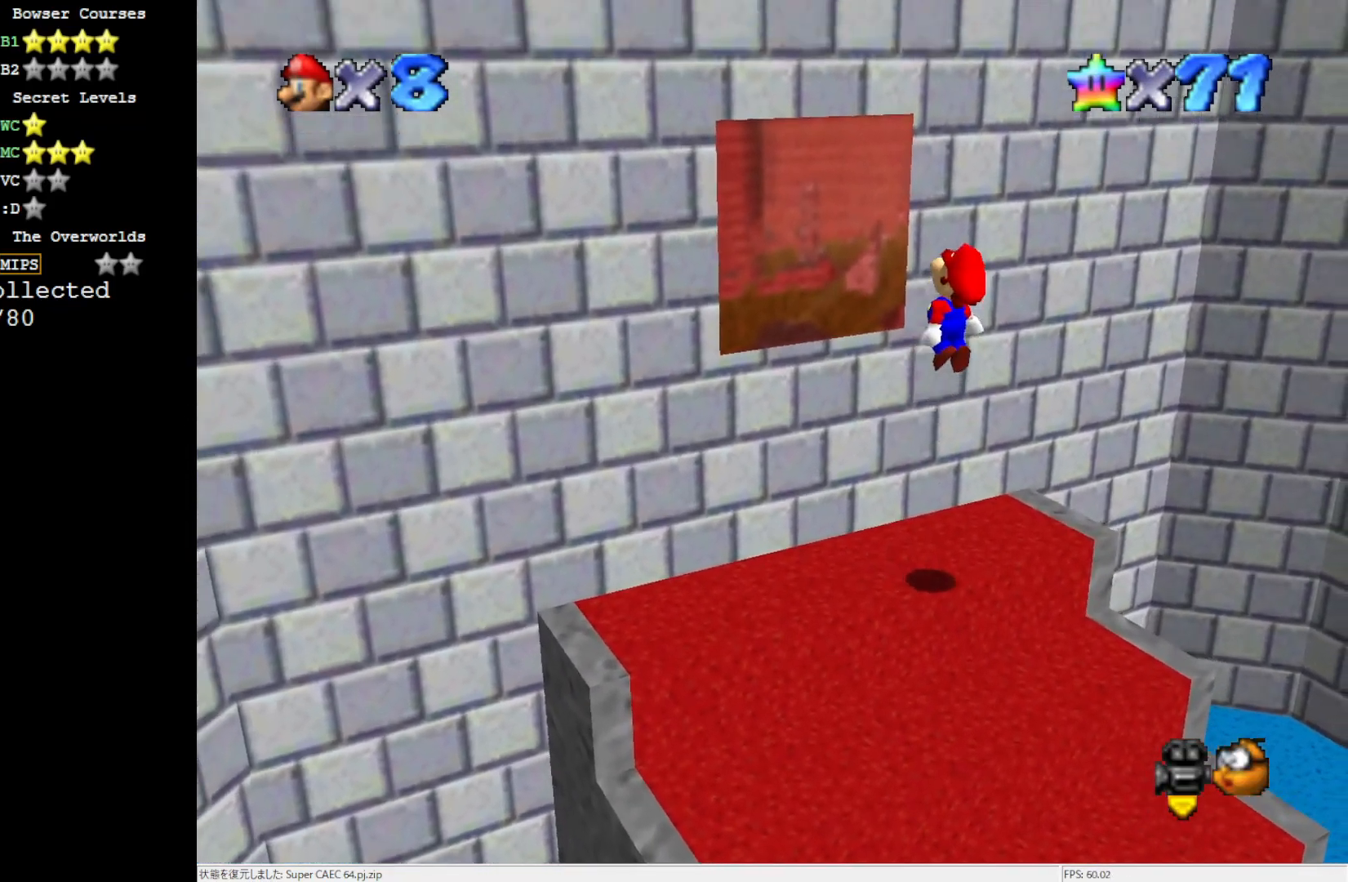
{"buttons": ["A", "B"], "left_stick": "up-left", "events": [[117, "left_stick", "up-left"], [317, "B", "down"]]}
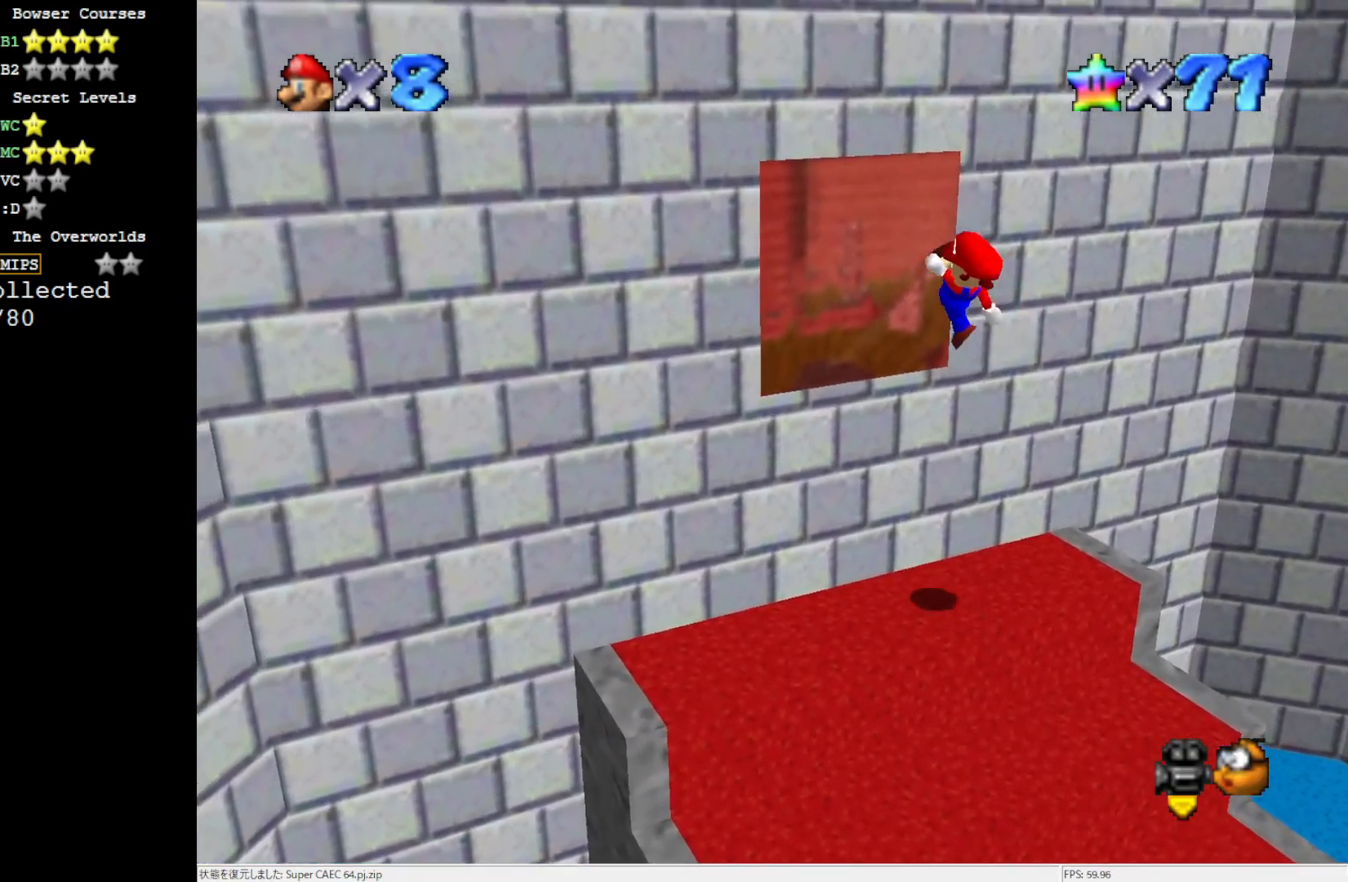
{"buttons": [], "left_stick": "center", "events": [[17, "B", "up"], [83, "A", "up"], [250, "left_stick", "center"]]}
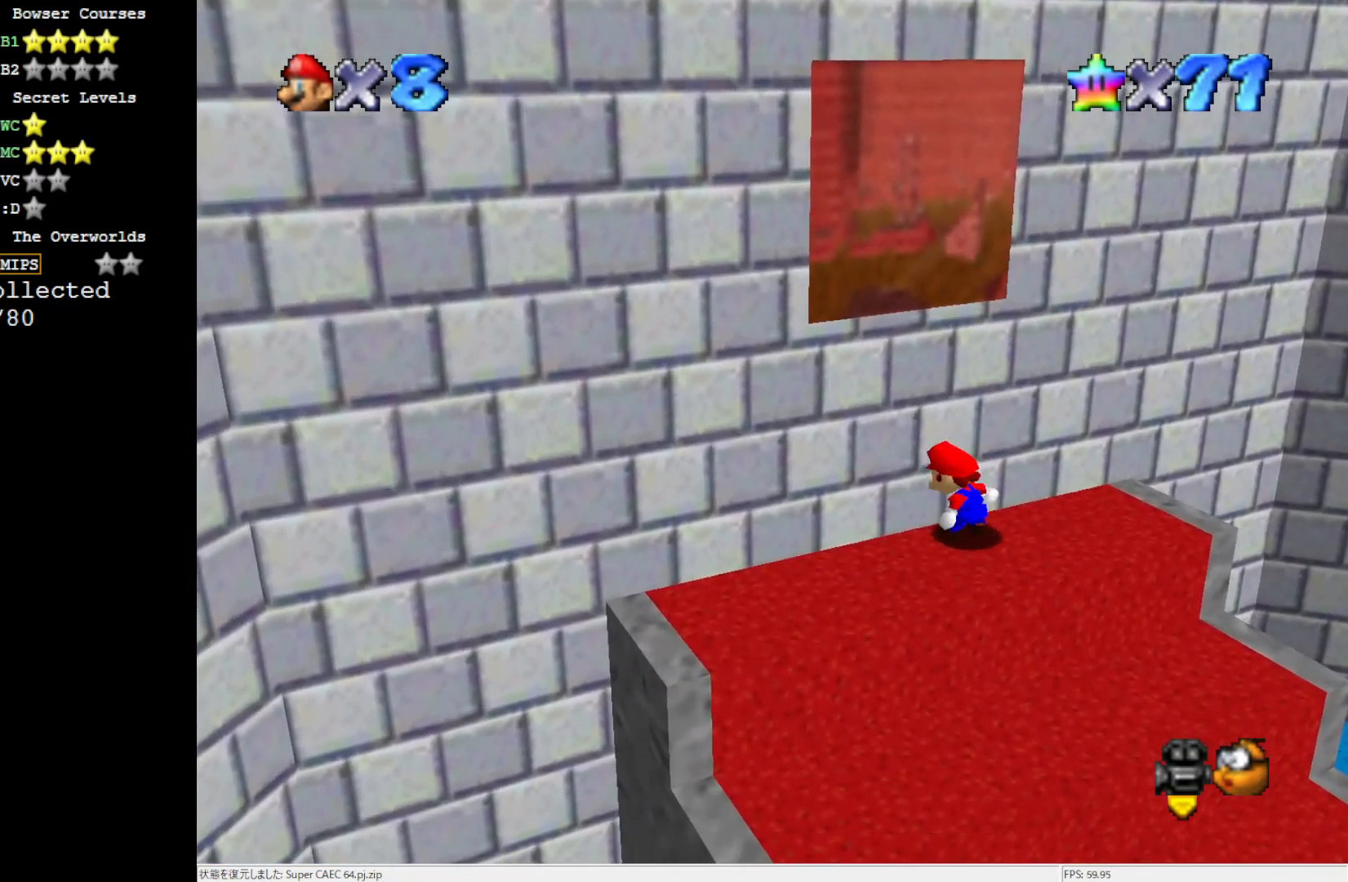
{"buttons": ["A", "B"], "left_stick": "up-left", "events": [[50, "A", "down"], [450, "left_stick", "up-left"], [483, "B", "down"]]}
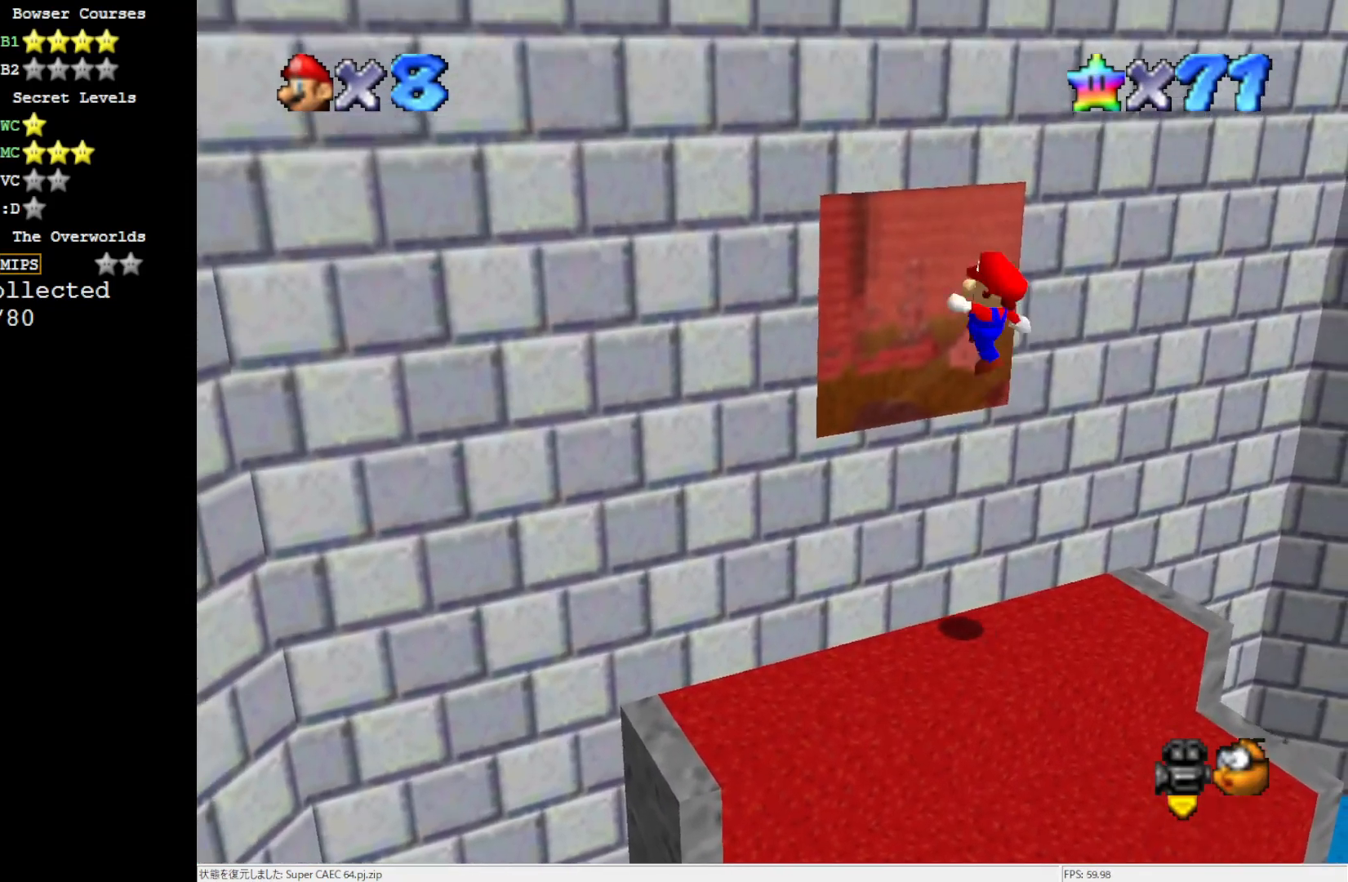
{"buttons": [], "left_stick": "center", "events": [[150, "B", "up"], [217, "A", "up"], [450, "left_stick", "center"]]}
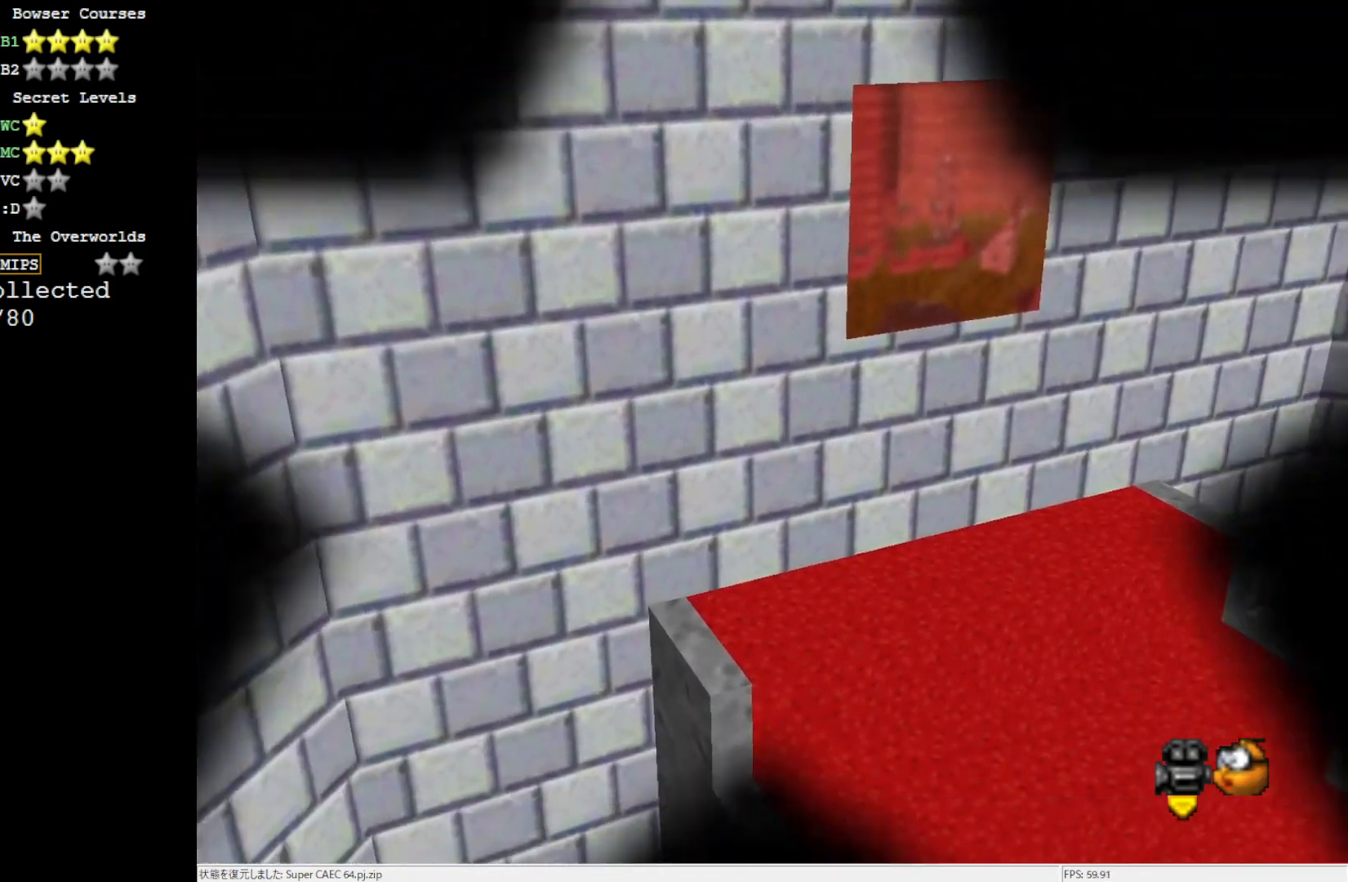
{"buttons": [], "left_stick": "center", "events": []}
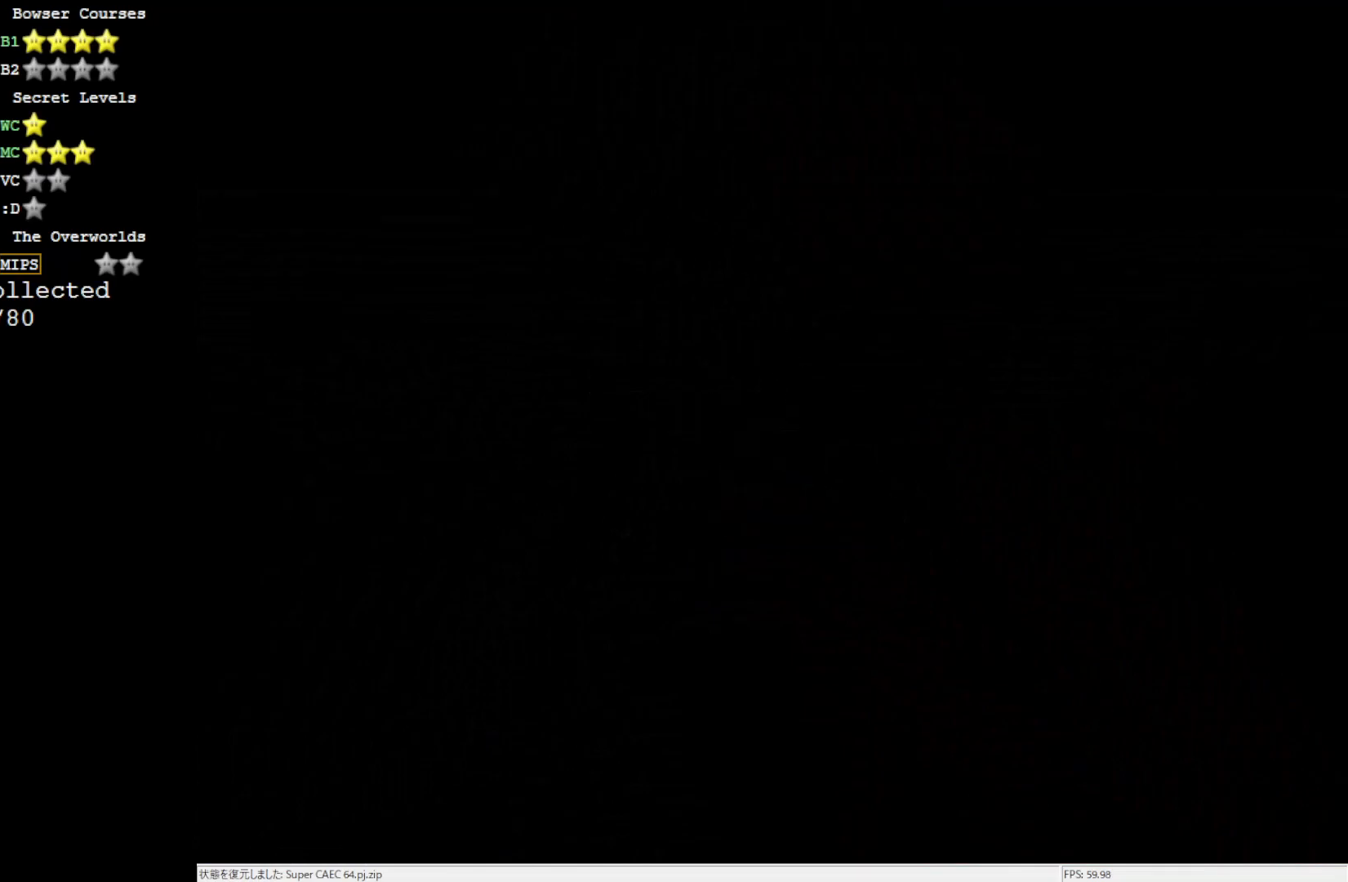
{"buttons": [], "left_stick": "center", "events": []}
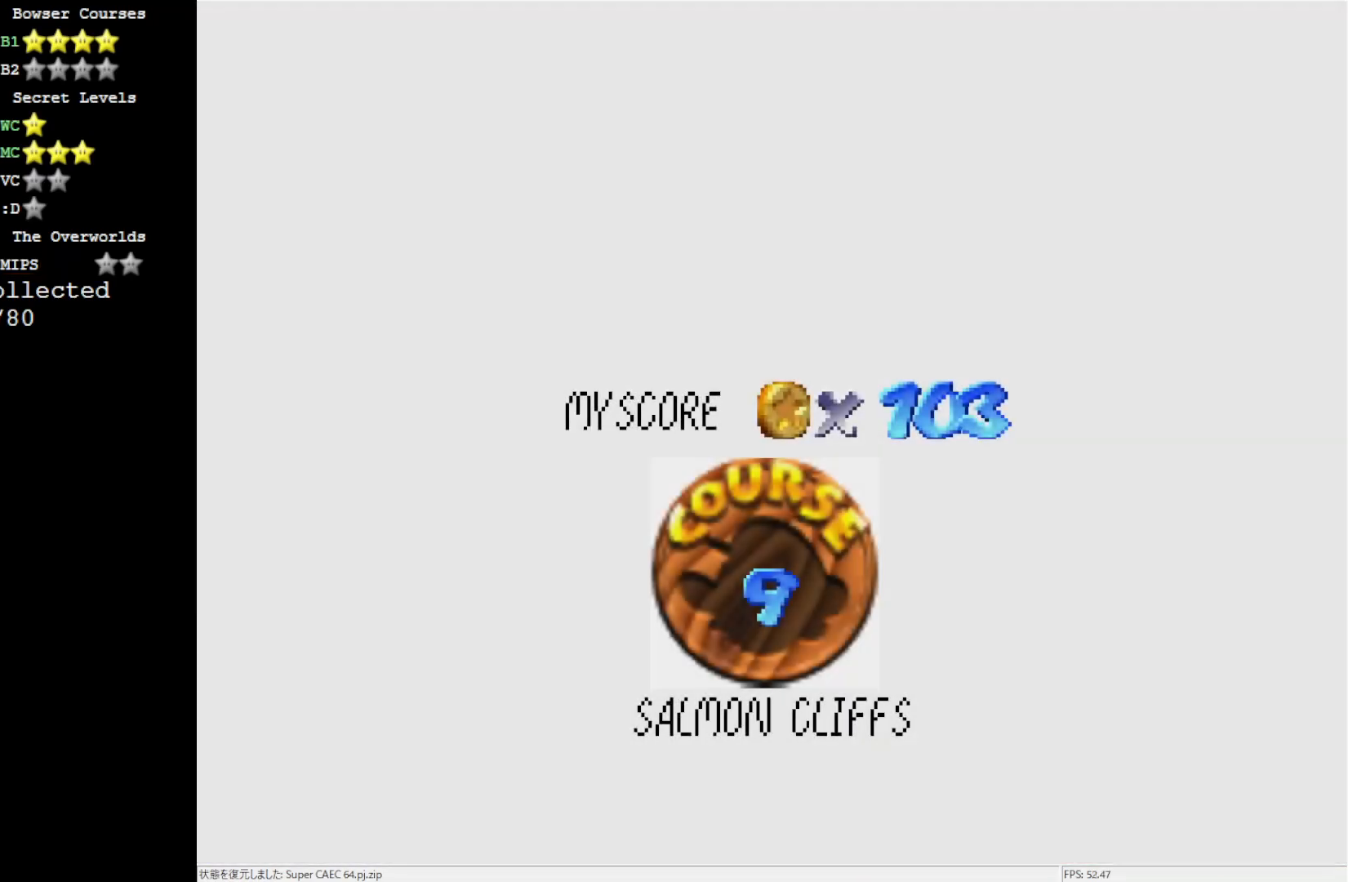
{"buttons": [], "left_stick": "center", "events": []}
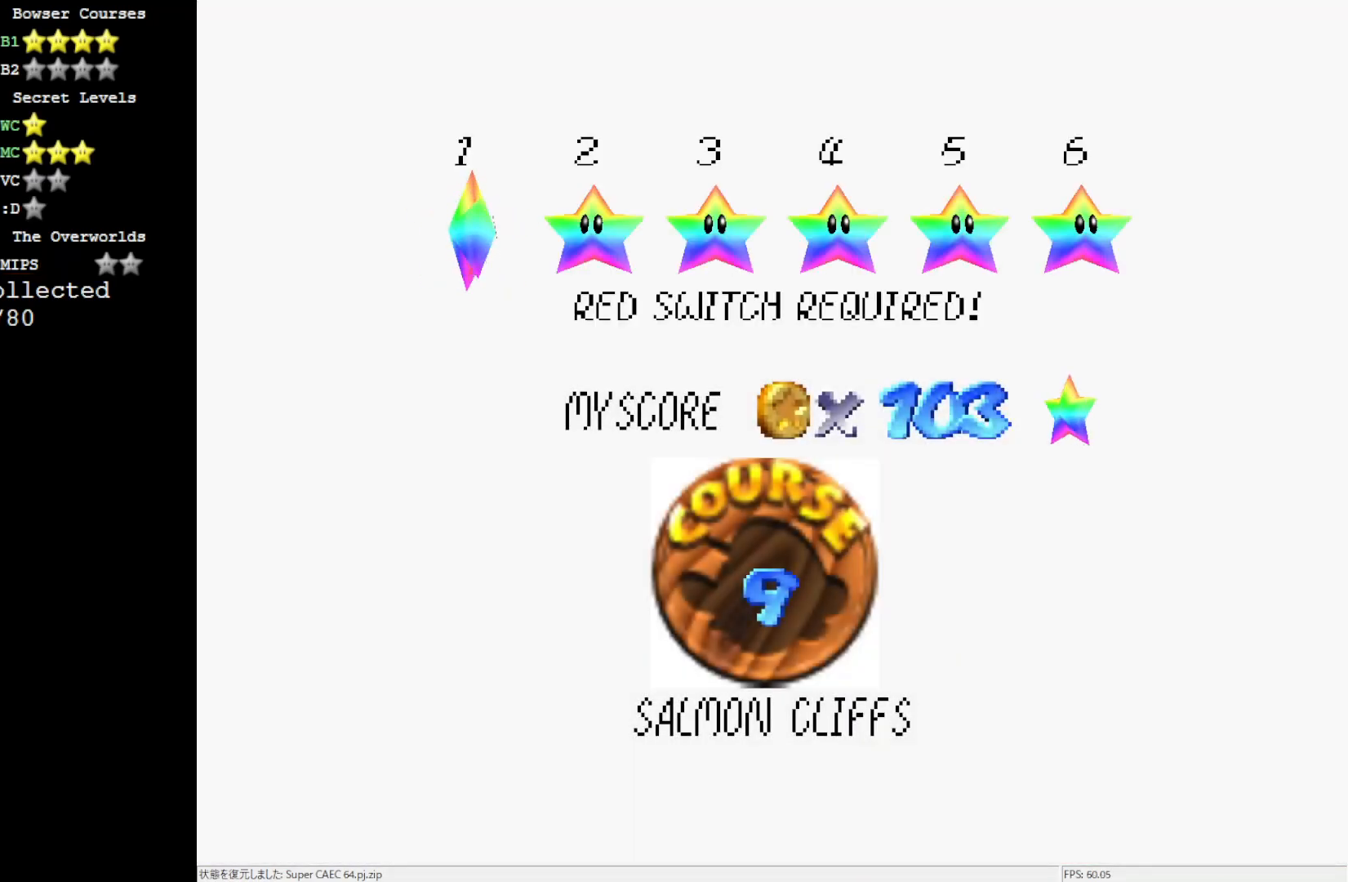
{"buttons": [], "left_stick": "center", "events": []}
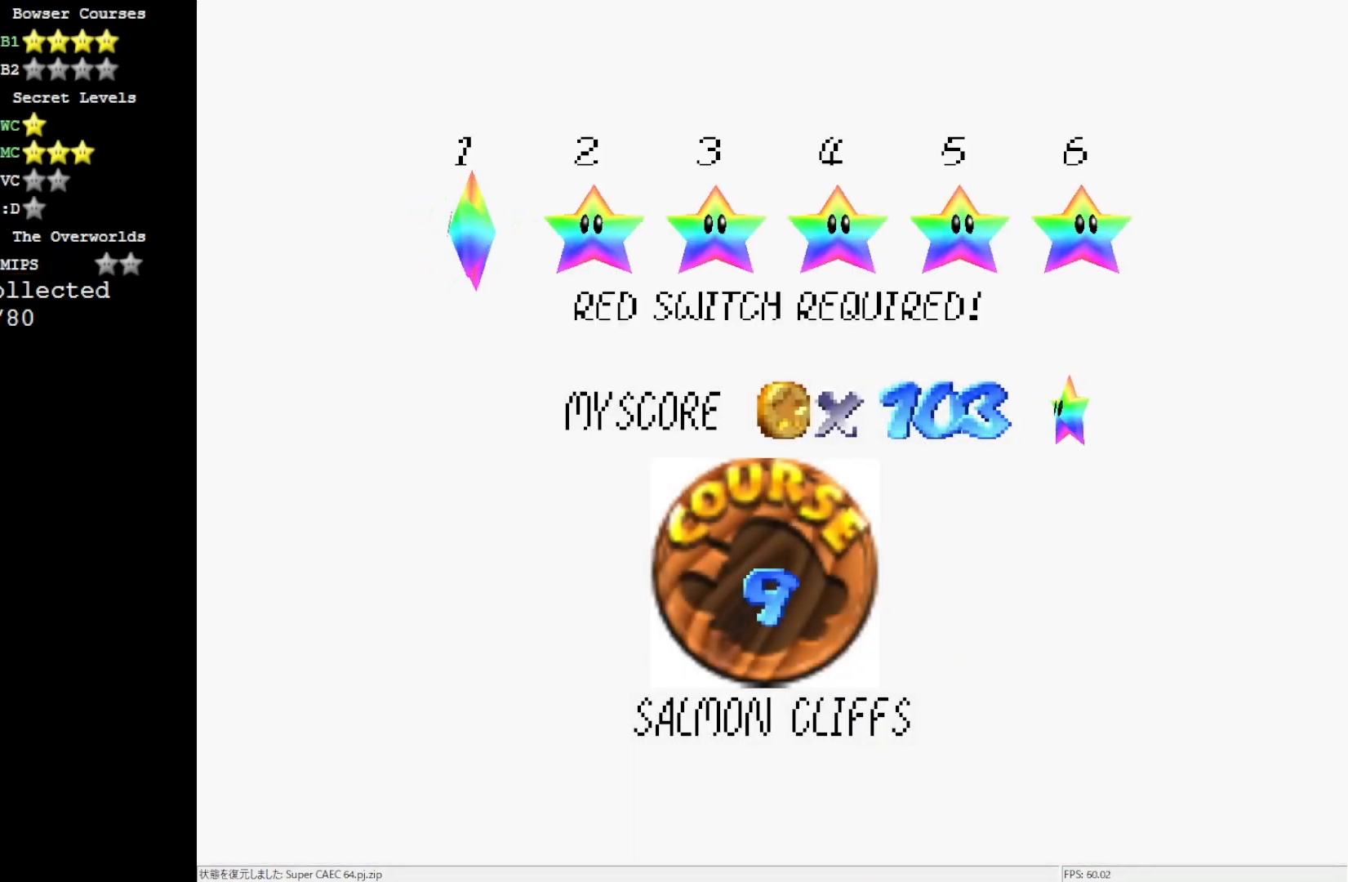
{"buttons": [], "left_stick": "center", "events": [[217, "A", "down"], [367, "A", "up"]]}
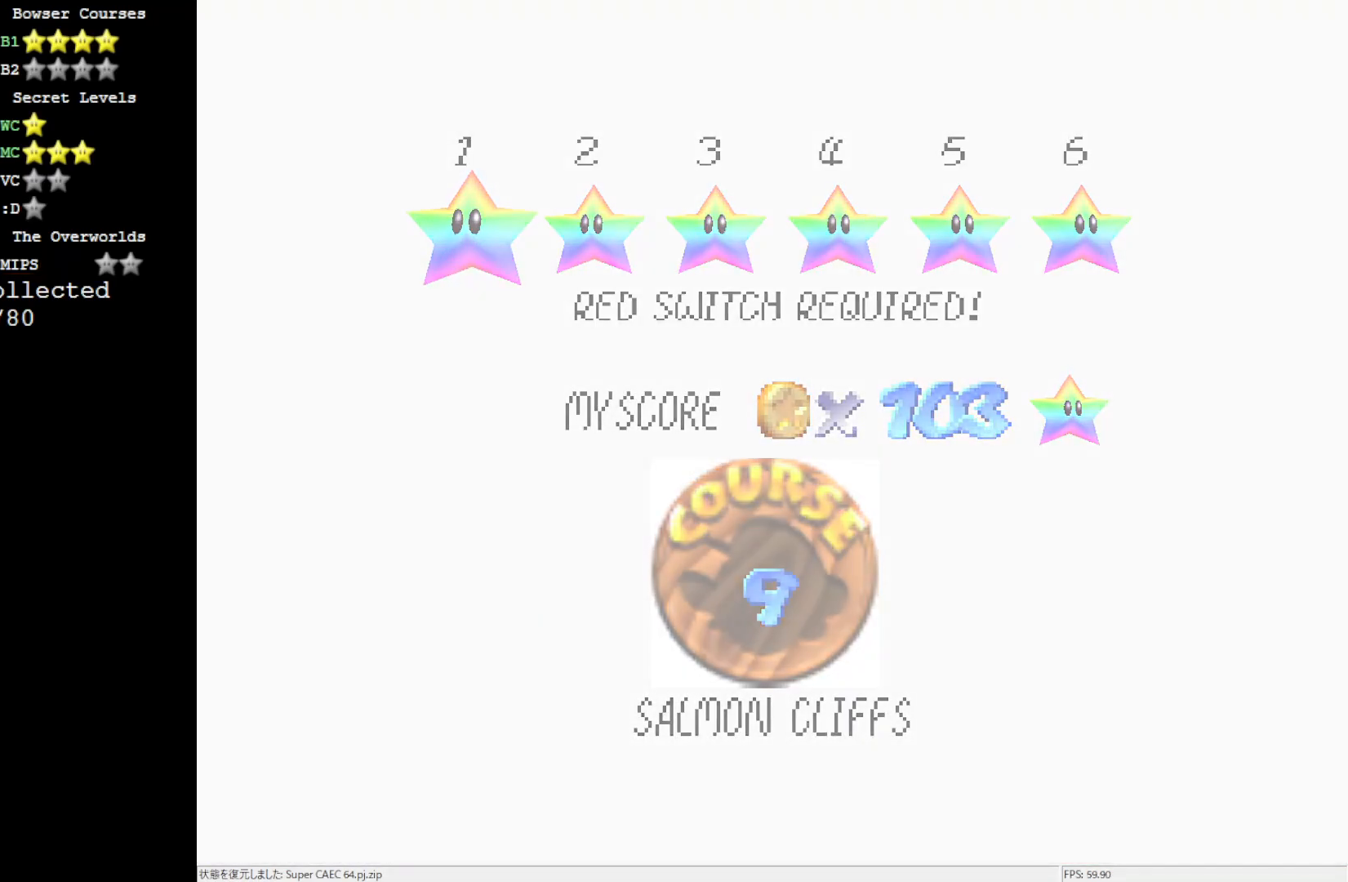
{"buttons": [], "left_stick": "center", "events": []}
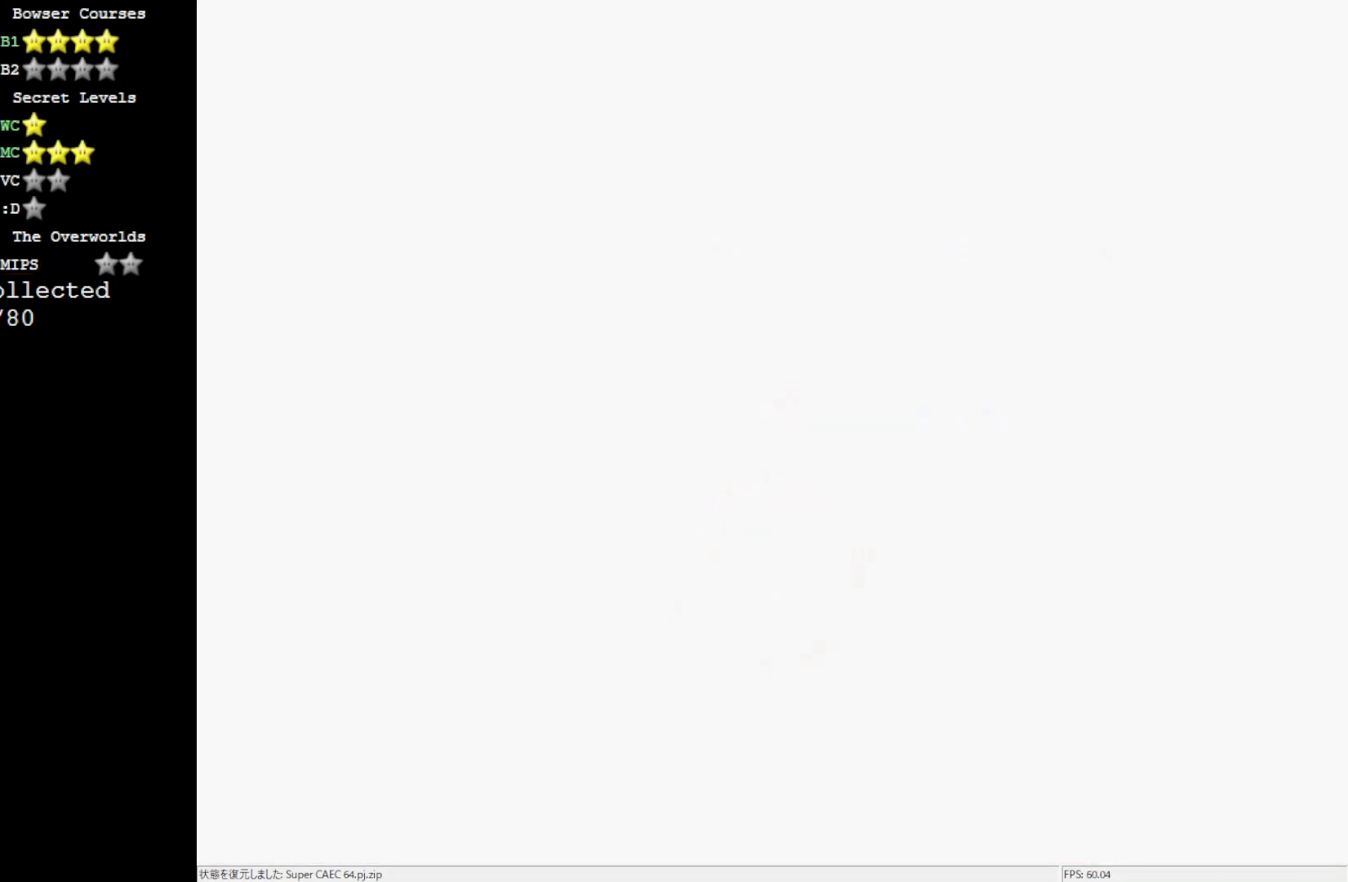
{"buttons": [], "left_stick": "center", "events": []}
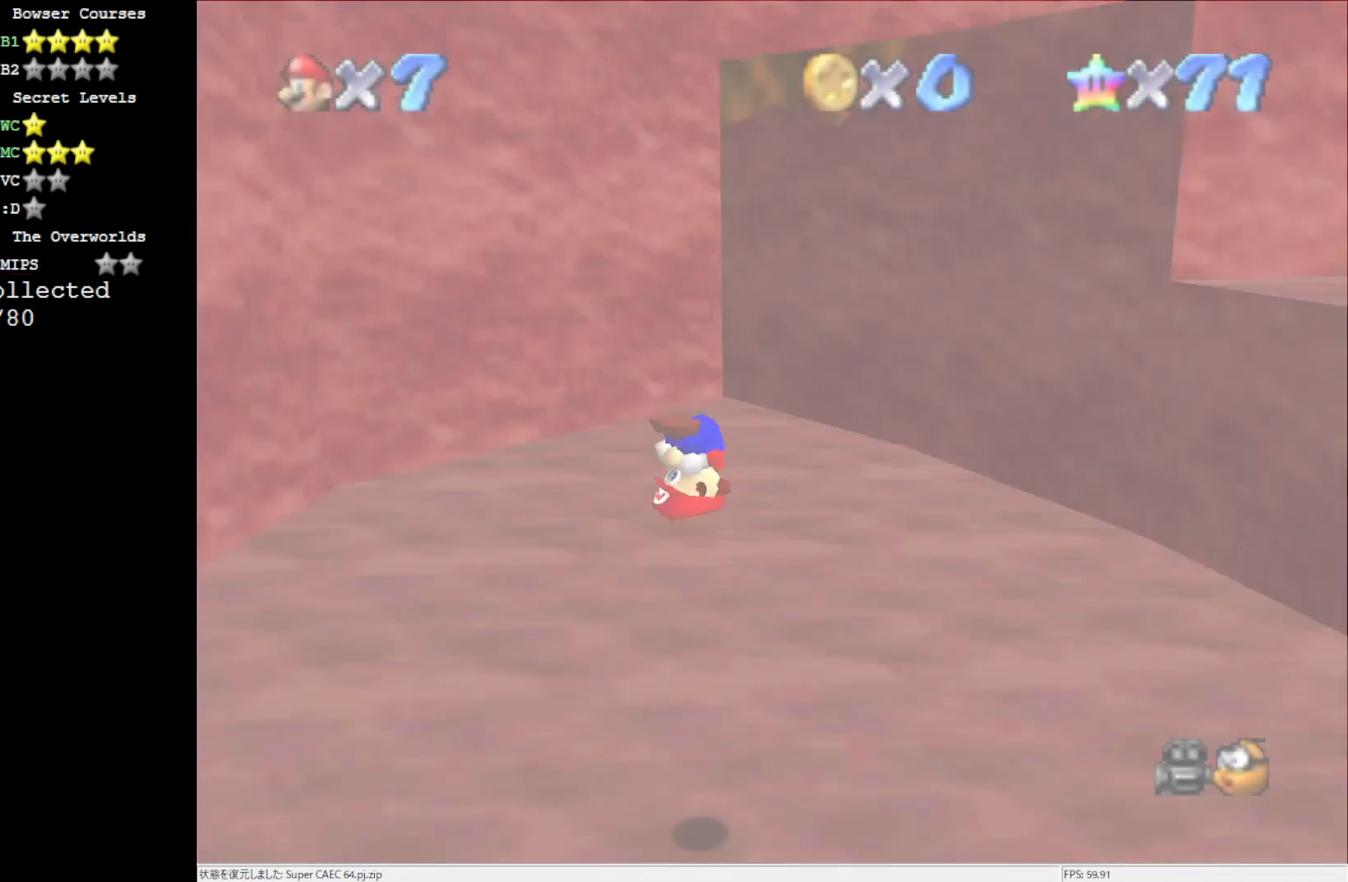
{"buttons": [], "left_stick": "center", "events": []}
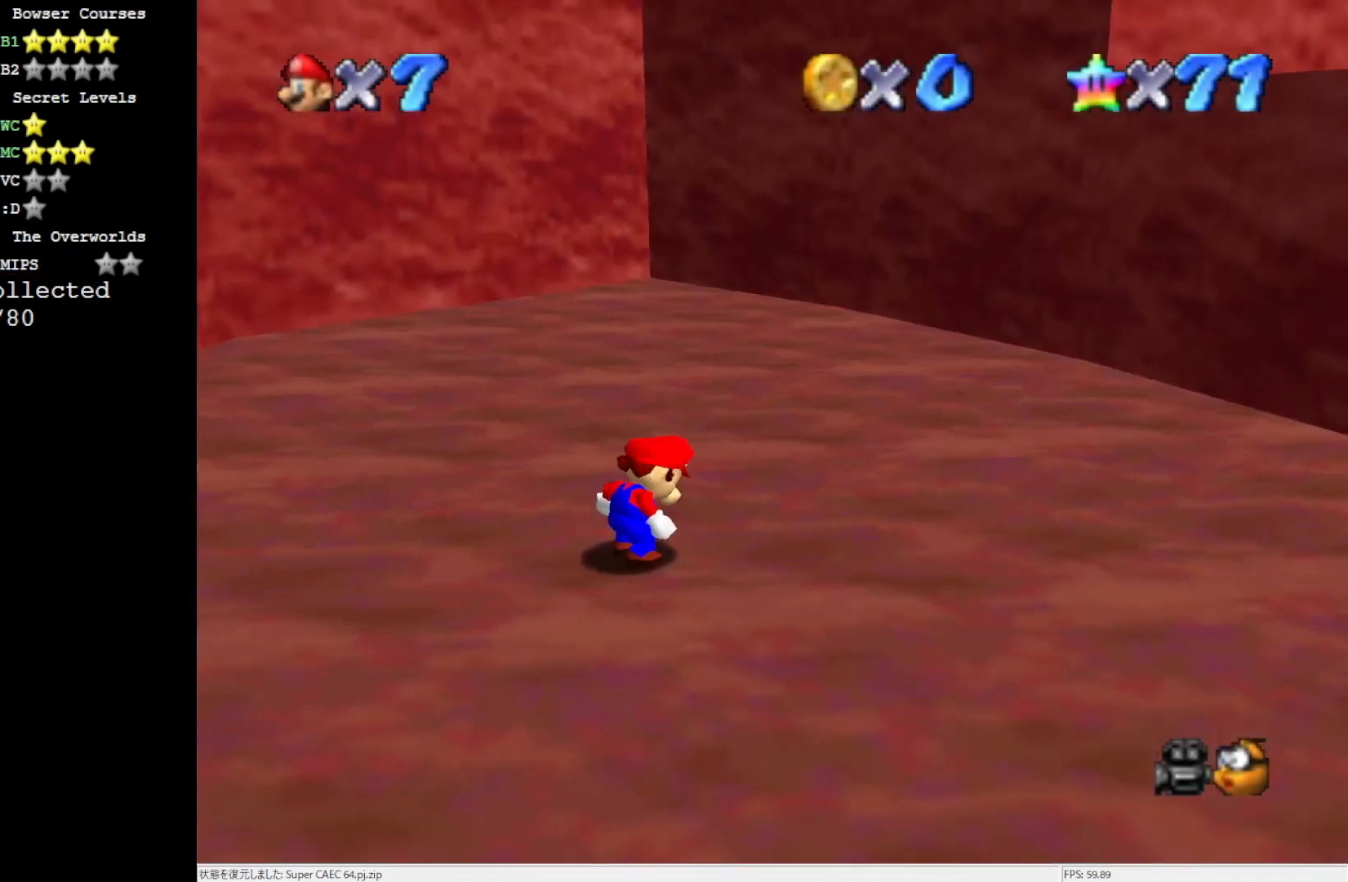
{"buttons": [], "left_stick": "up-right", "events": [[33, "C_DOWN", "down"], [183, "C_DOWN", "up"], [200, "left_stick", "right"], [467, "left_stick", "up-right"]]}
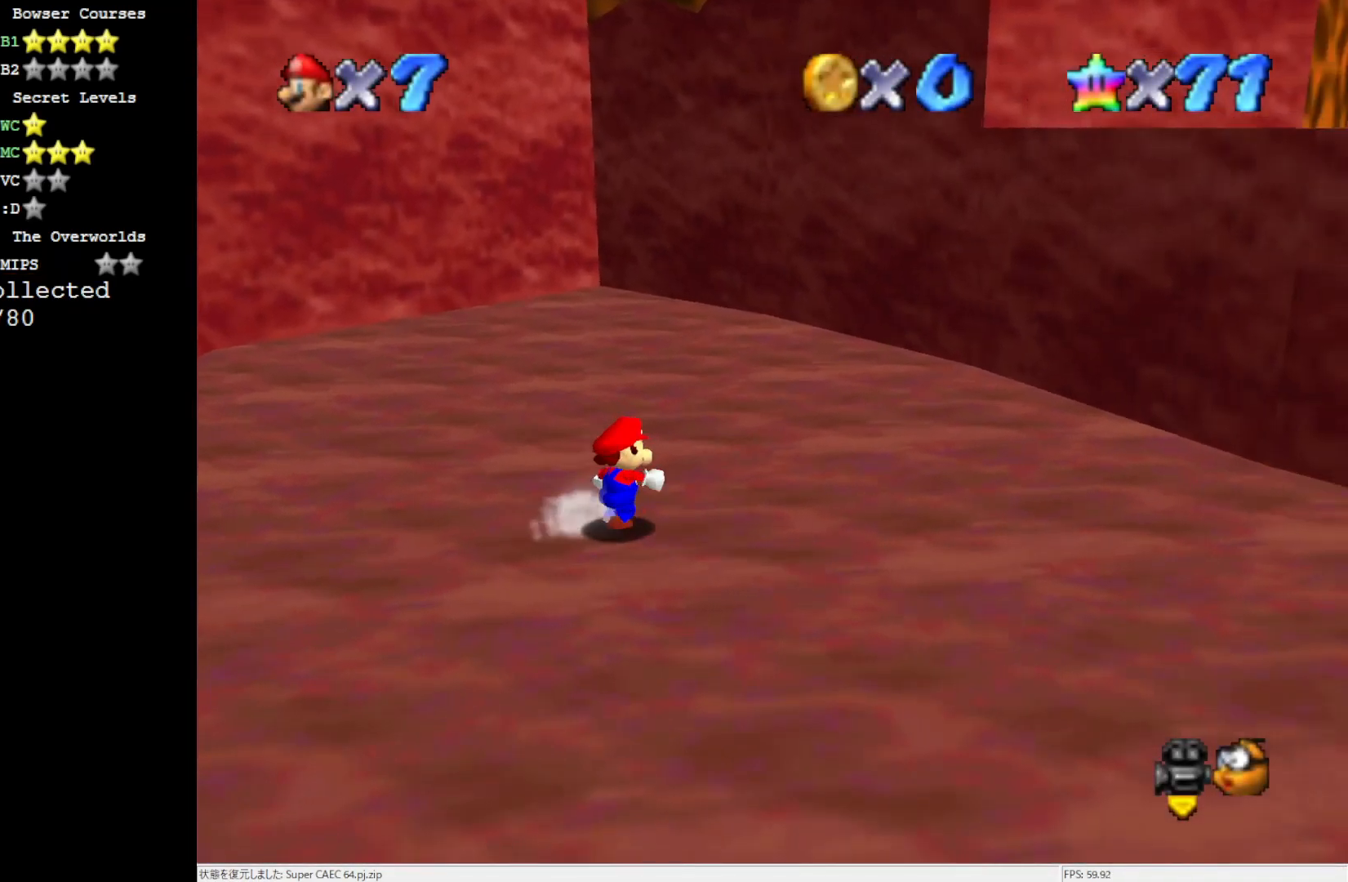
{"buttons": [], "left_stick": "up-right", "events": [[317, "A", "down"], [383, "A", "up"]]}